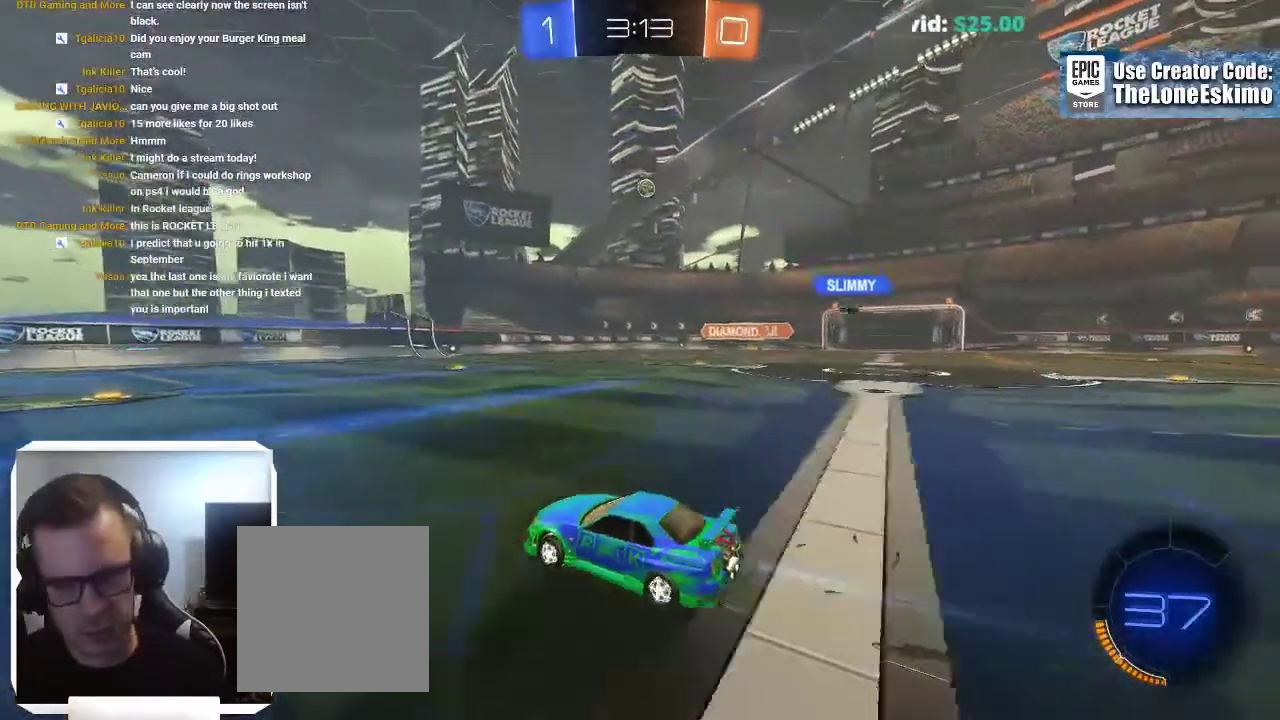
Gameplay with a controller (Xbox layout); each line is a JSON object with the inputs held at the frame after it. "events" lists button and stick changes between this image and that frame as [ms after this image, input, new state], when the widget could be followed in between. This overlay highlights the sticks when they move; stick clicks (L3) are not distinguishable. Not read: R2 R3.
{"buttons": [], "left_stick": "center", "right_stick": "center", "events": [[67, "left_stick", "right"], [217, "left_stick", "center"], [283, "left_stick", "right"], [450, "left_stick", "center"]]}
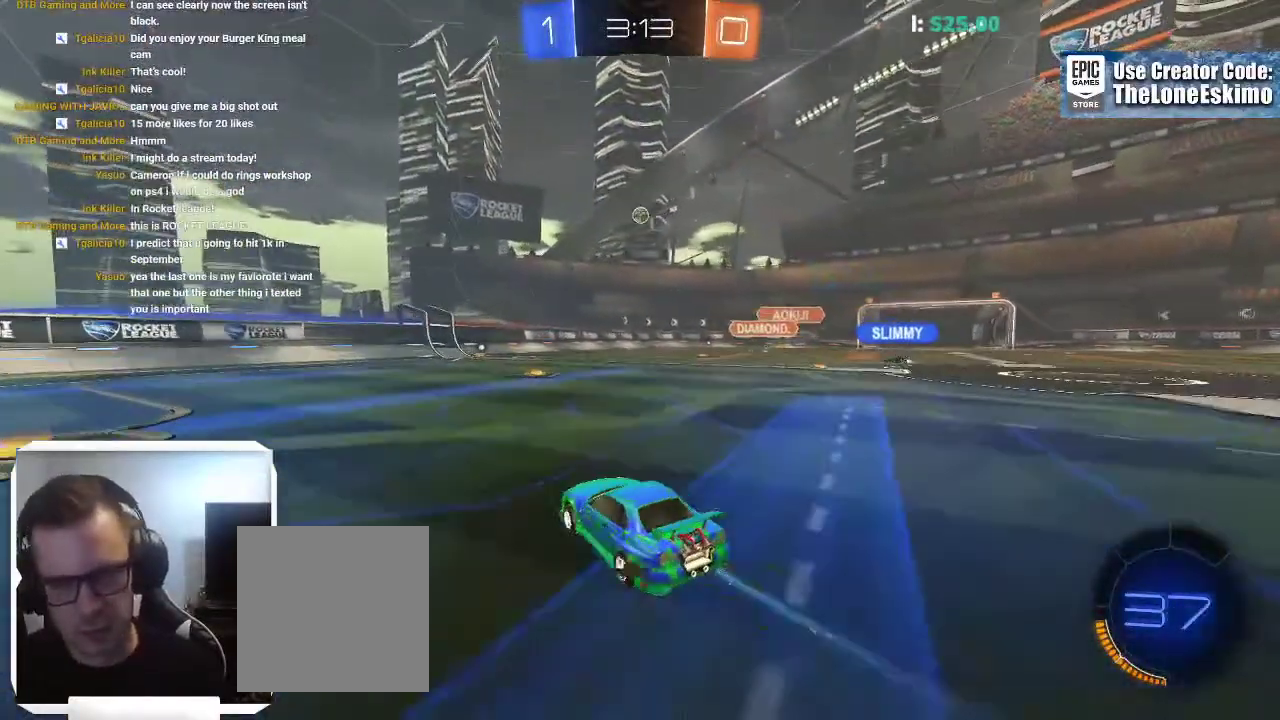
{"buttons": [], "left_stick": "center", "right_stick": "center"}
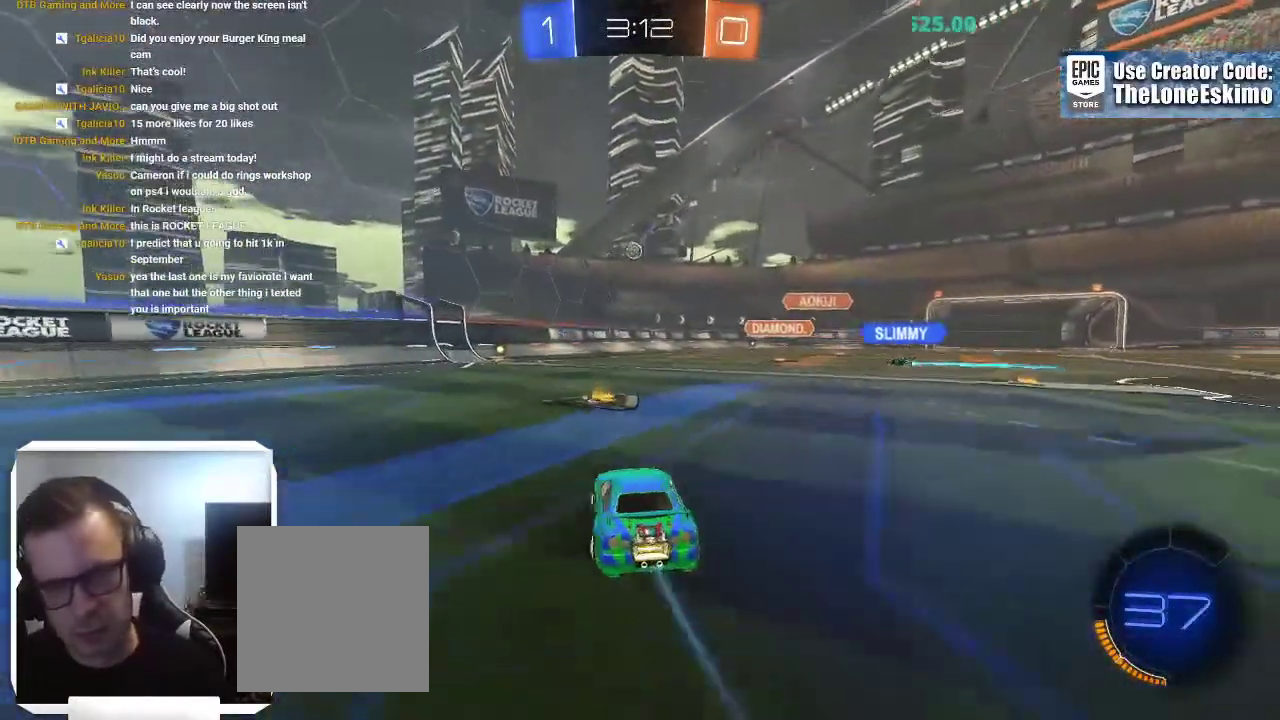
{"buttons": [], "left_stick": "right", "right_stick": "center"}
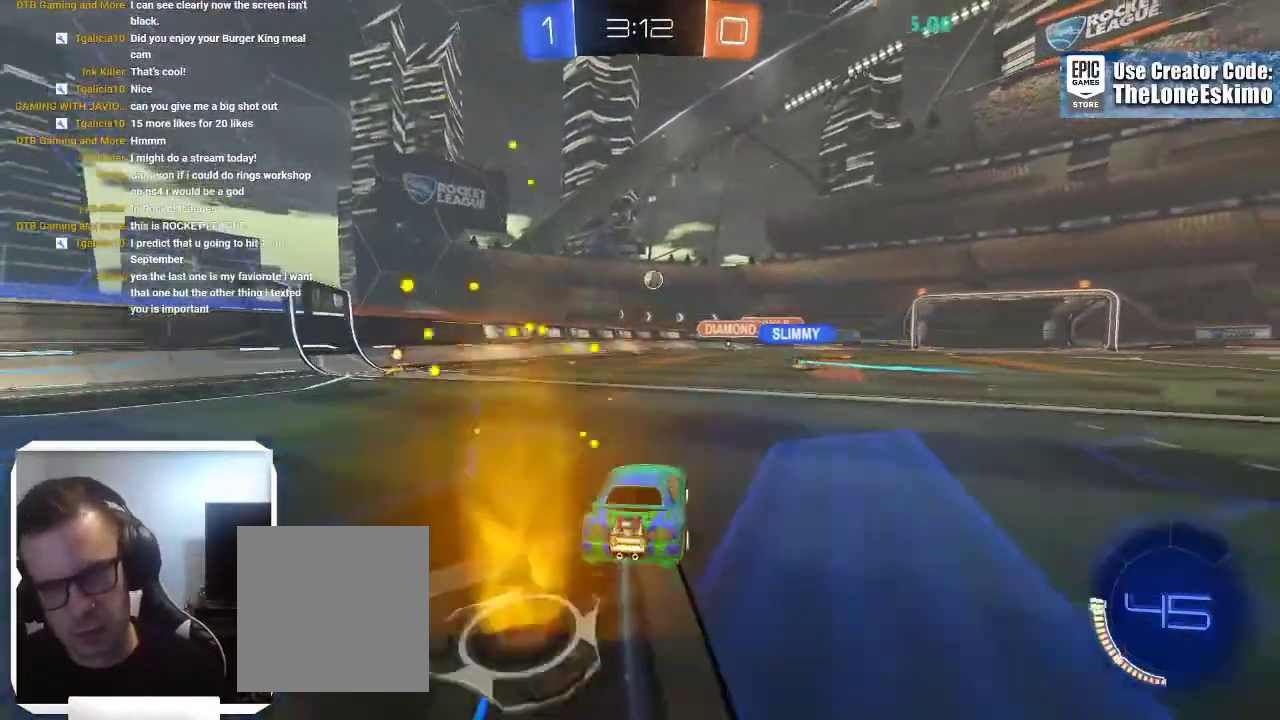
{"buttons": [], "left_stick": "center", "right_stick": "center"}
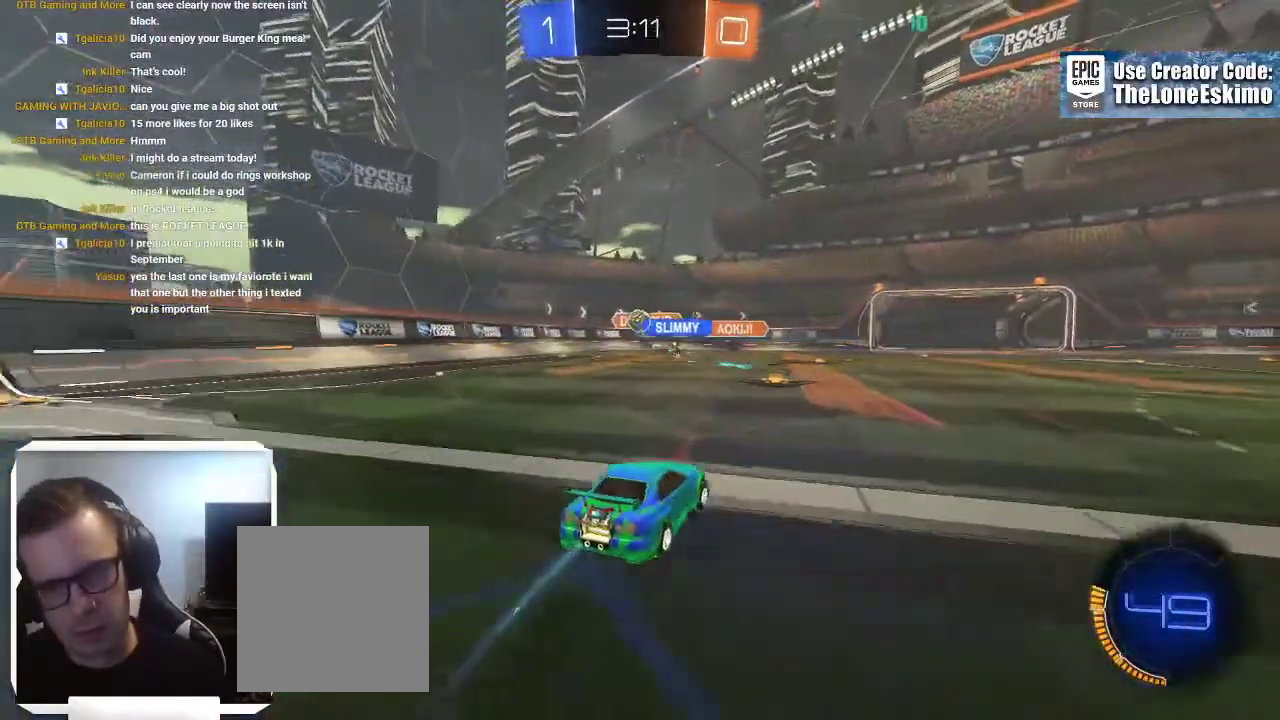
{"buttons": [], "left_stick": "left", "right_stick": "center"}
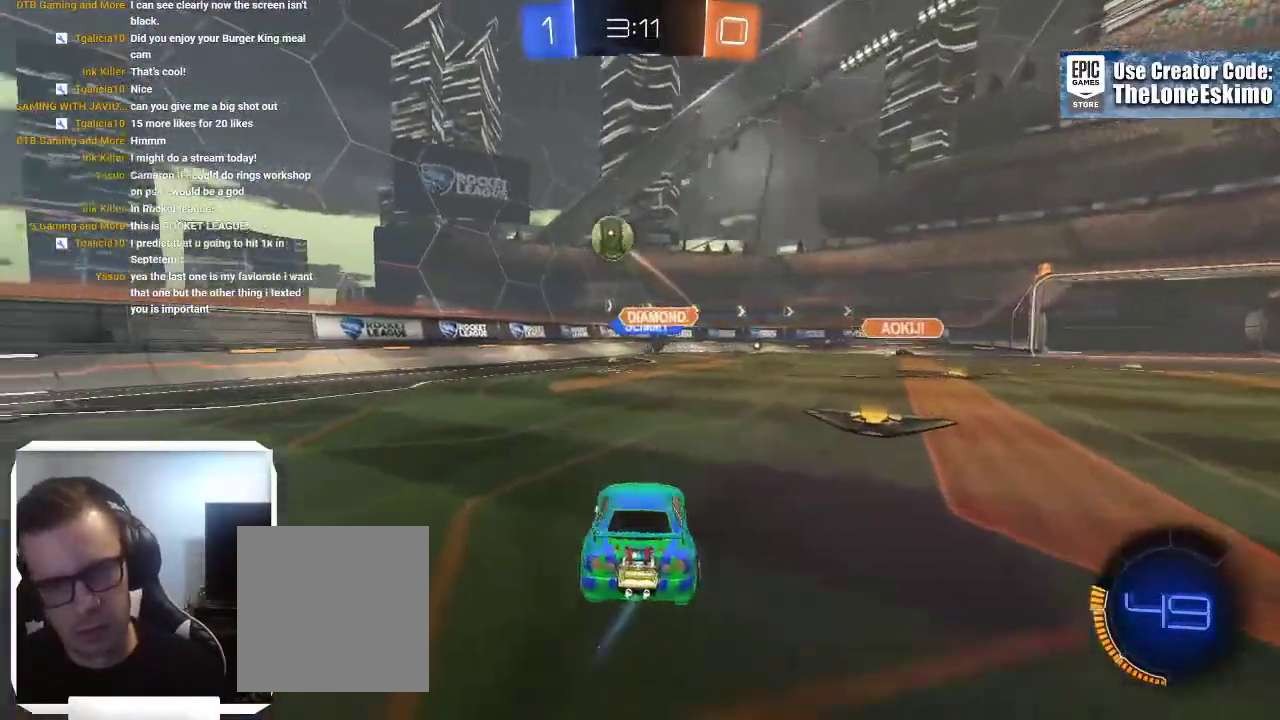
{"buttons": ["B", "Y"], "left_stick": "center", "right_stick": "center"}
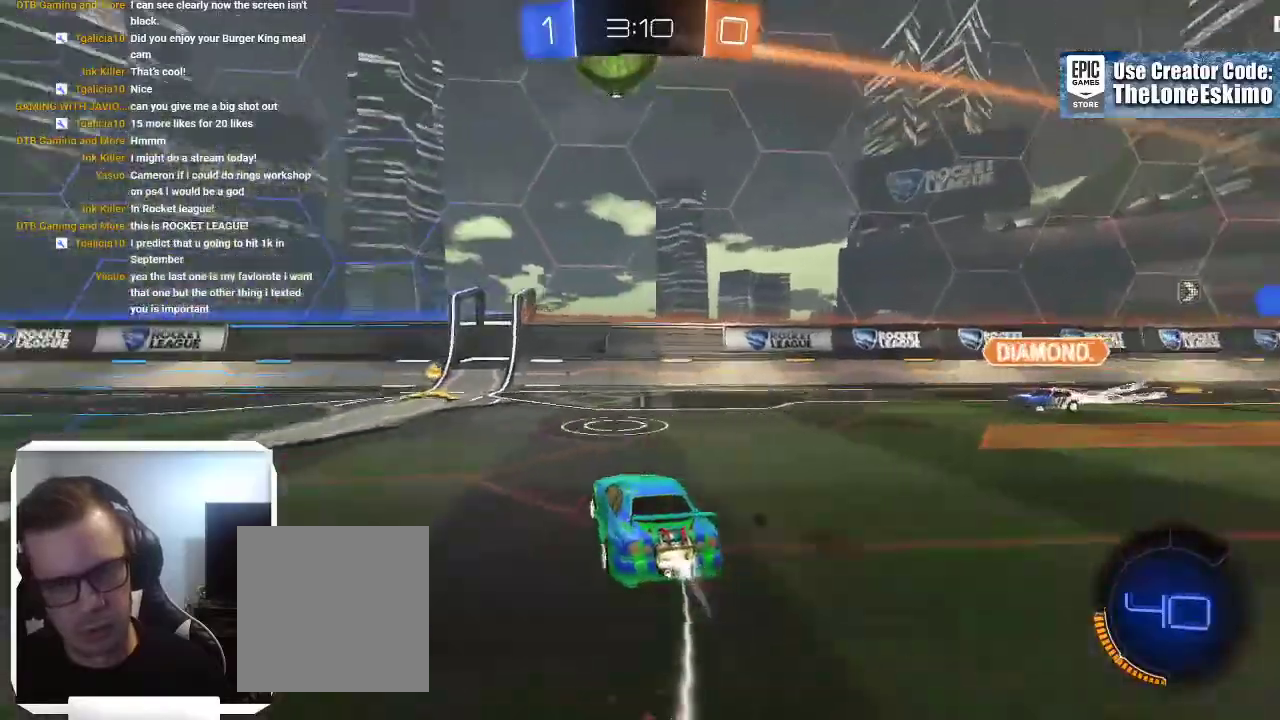
{"buttons": ["B"], "left_stick": "left", "right_stick": "center"}